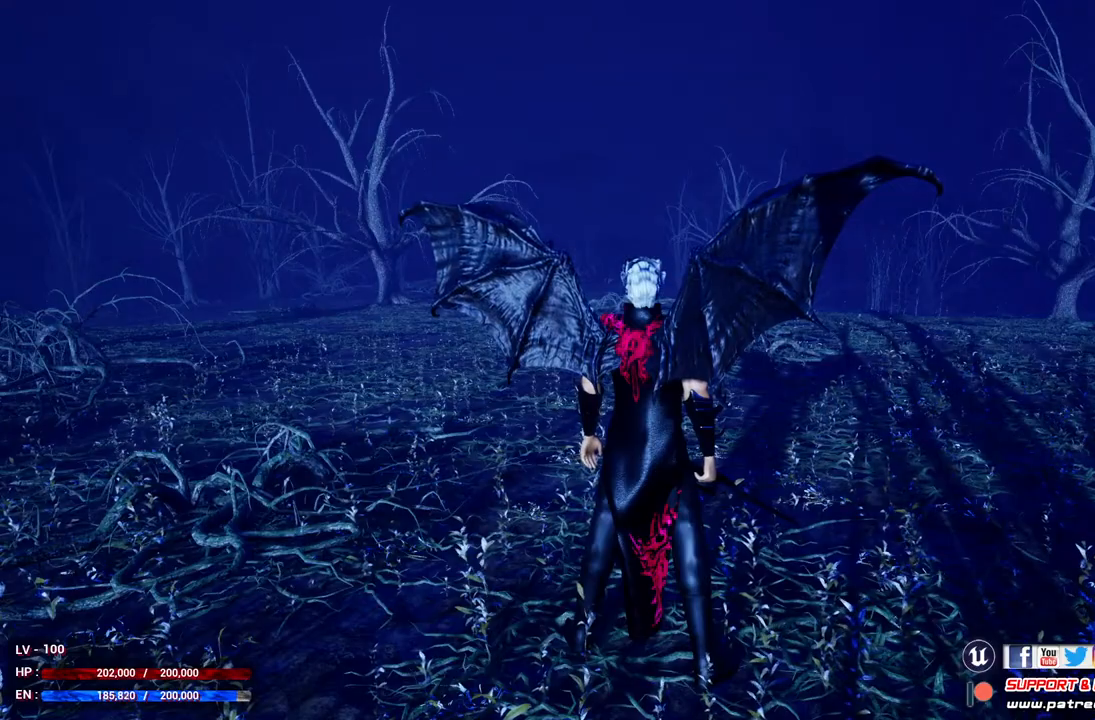
Gameplay with a controller (Xbox layout); each line is a JSON object with the inputs held at the frame after it. "events" lists button and stick changes between this image and that frame as [ms after this image, input, new state], when the widget could be followed in between.
{"buttons": [], "left_stick": "center", "right_stick": "center", "events": [[333, "Y", "down"], [467, "Y", "up"]]}
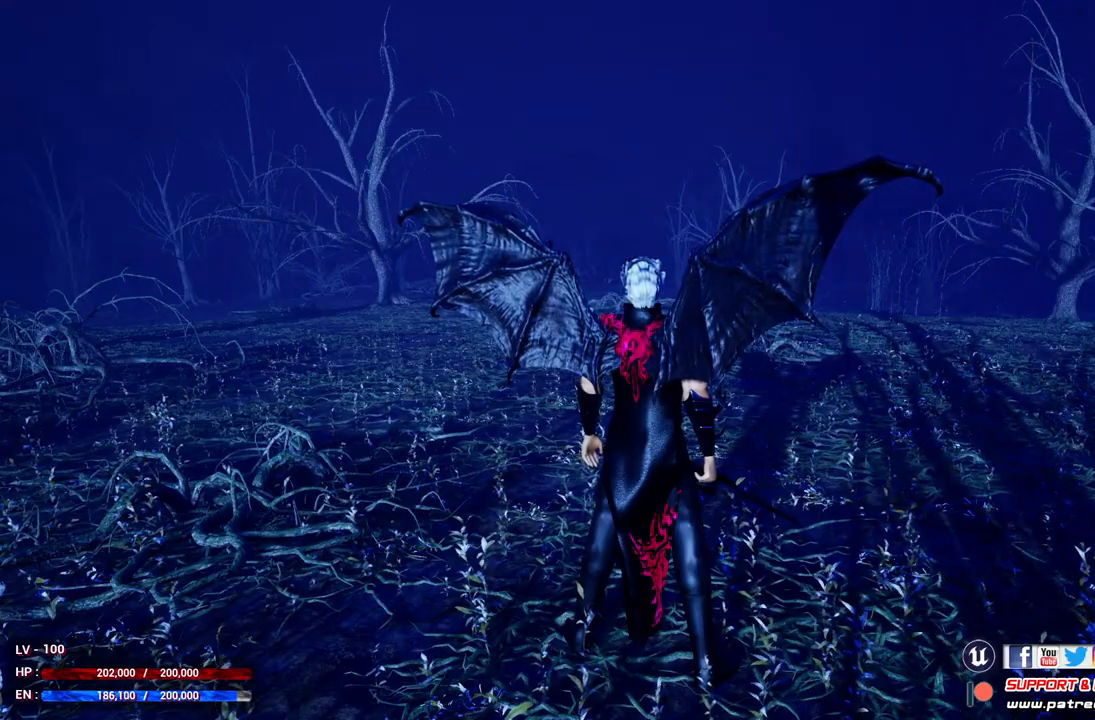
{"buttons": [], "left_stick": "up", "right_stick": "center", "events": [[467, "left_stick", "up"]]}
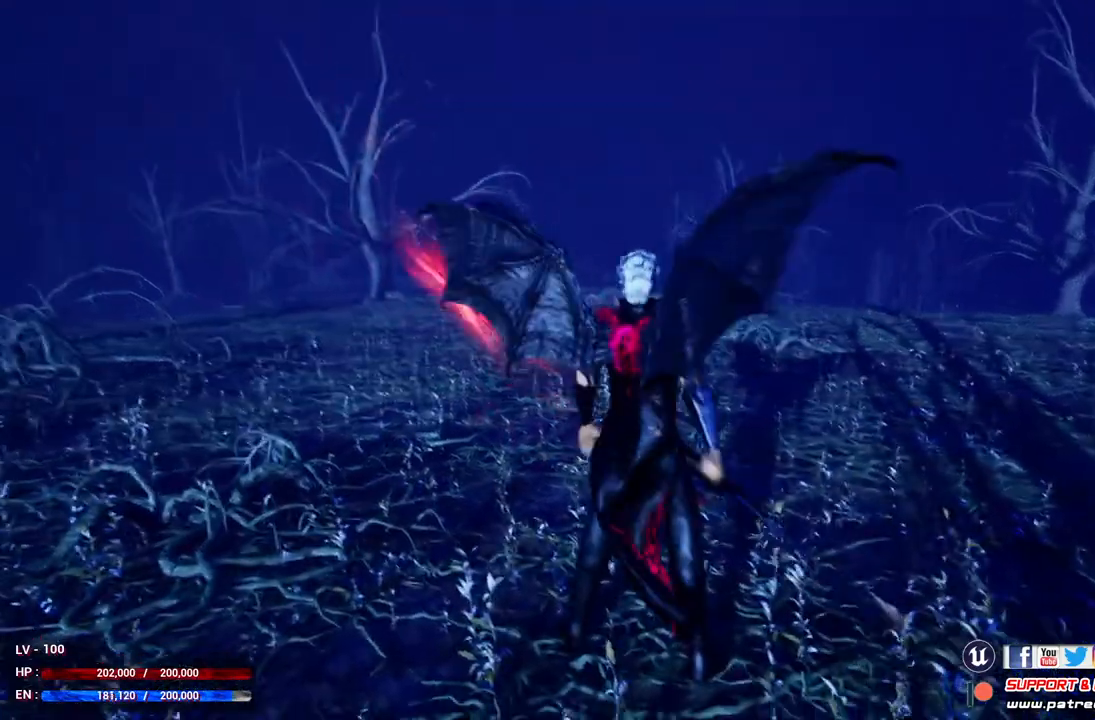
{"buttons": [], "left_stick": "up", "right_stick": "center", "events": []}
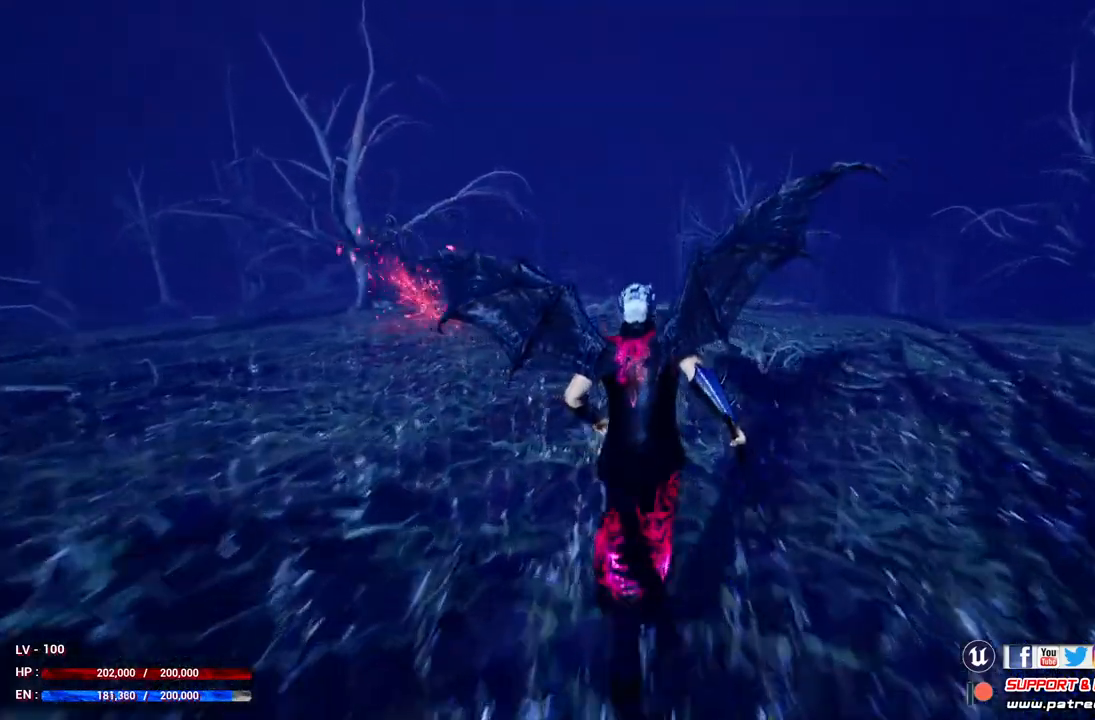
{"buttons": [], "left_stick": "up", "right_stick": "center", "events": []}
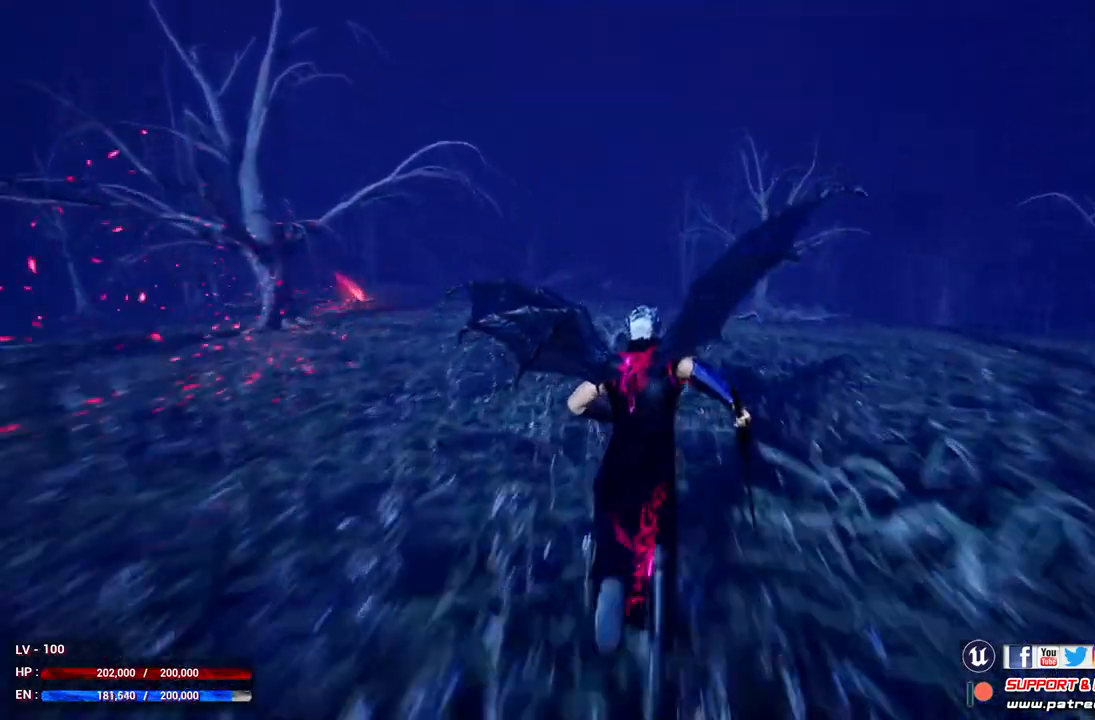
{"buttons": [], "left_stick": "up", "right_stick": "center", "events": []}
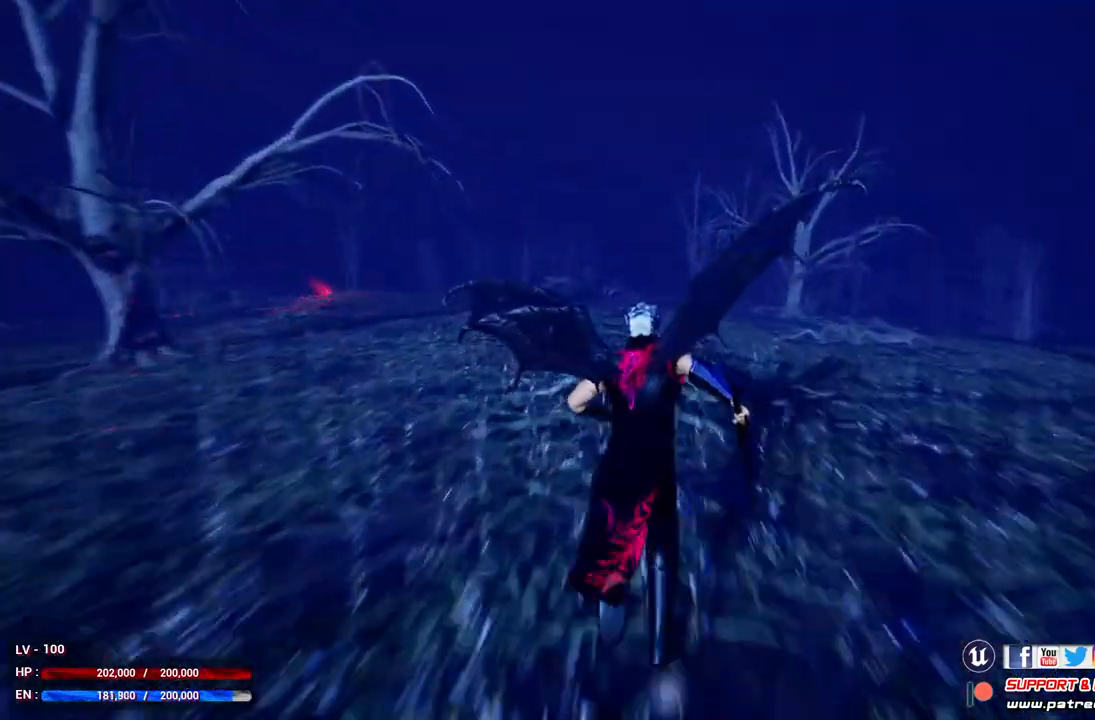
{"buttons": [], "left_stick": "up", "right_stick": "center", "events": []}
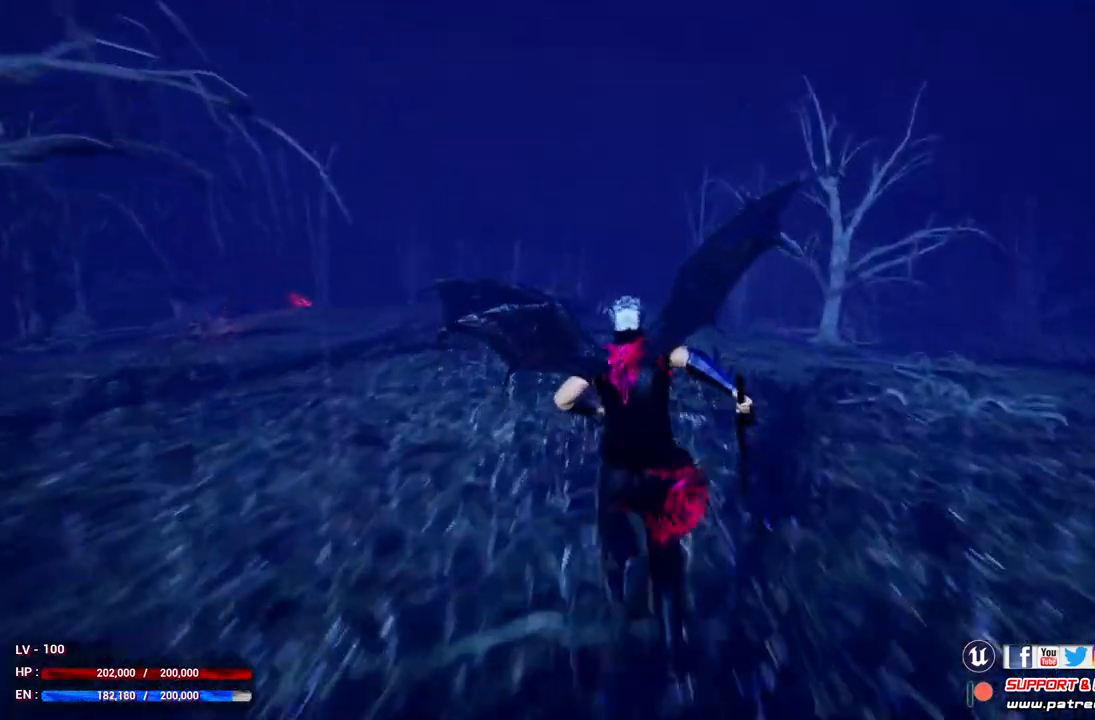
{"buttons": [], "left_stick": "up", "right_stick": "center", "events": []}
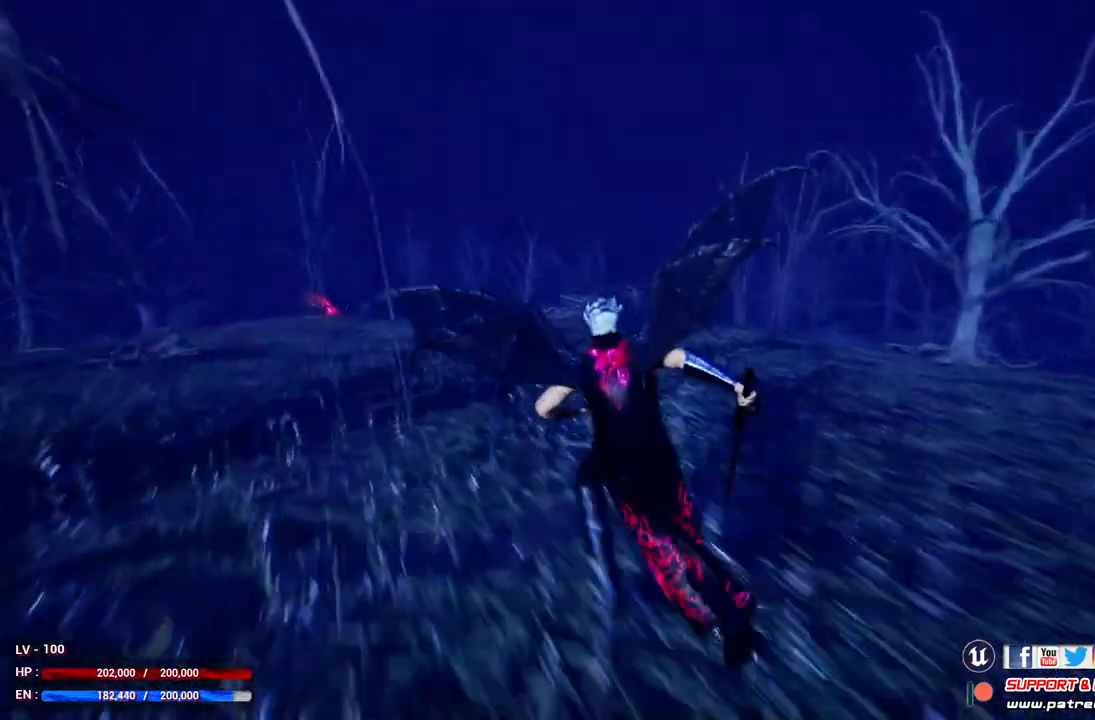
{"buttons": [], "left_stick": "up", "right_stick": "center", "events": []}
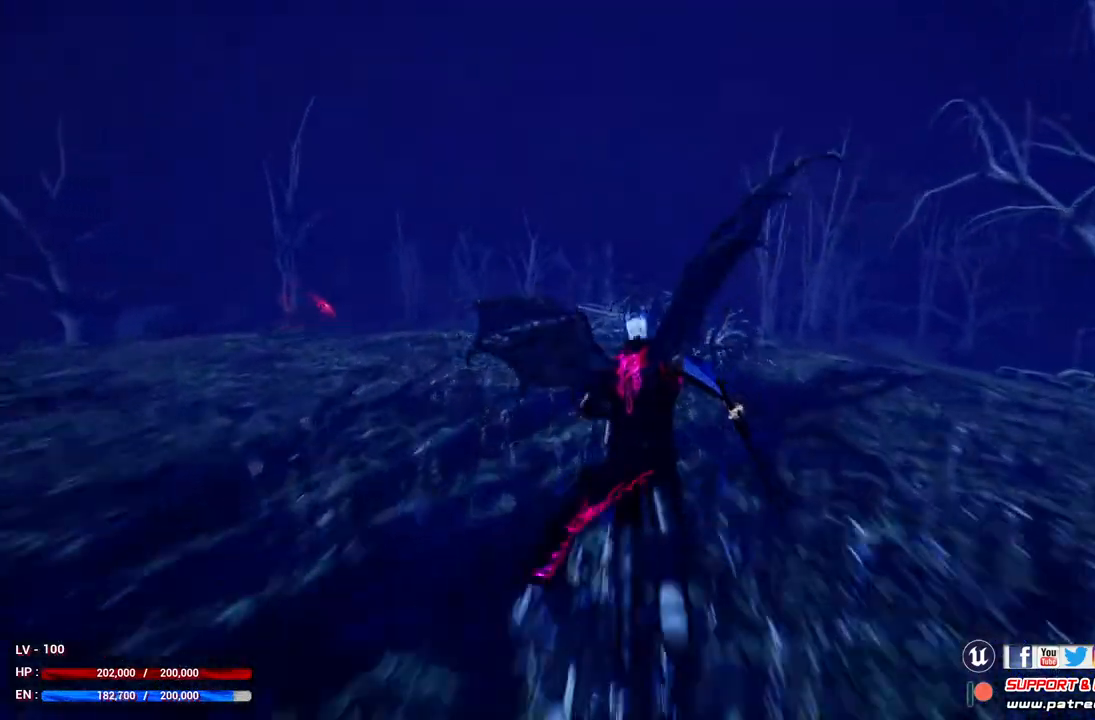
{"buttons": [], "left_stick": "up-left", "right_stick": "center", "events": [[133, "left_stick", "up-left"]]}
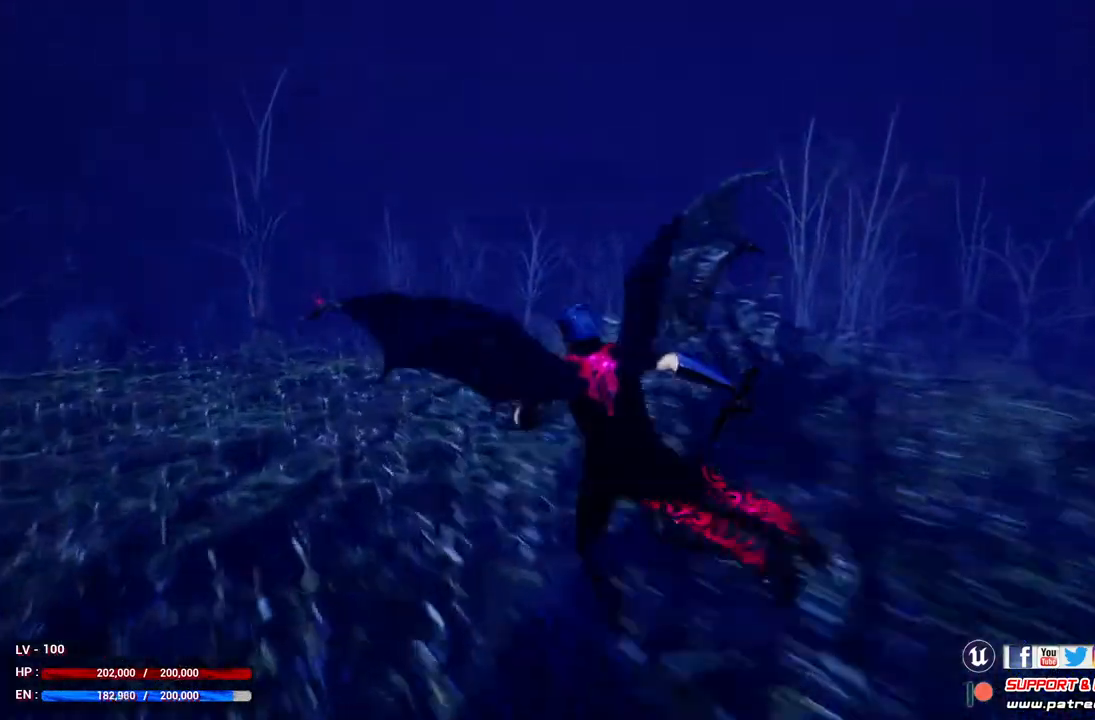
{"buttons": [], "left_stick": "up-left", "right_stick": "center", "events": []}
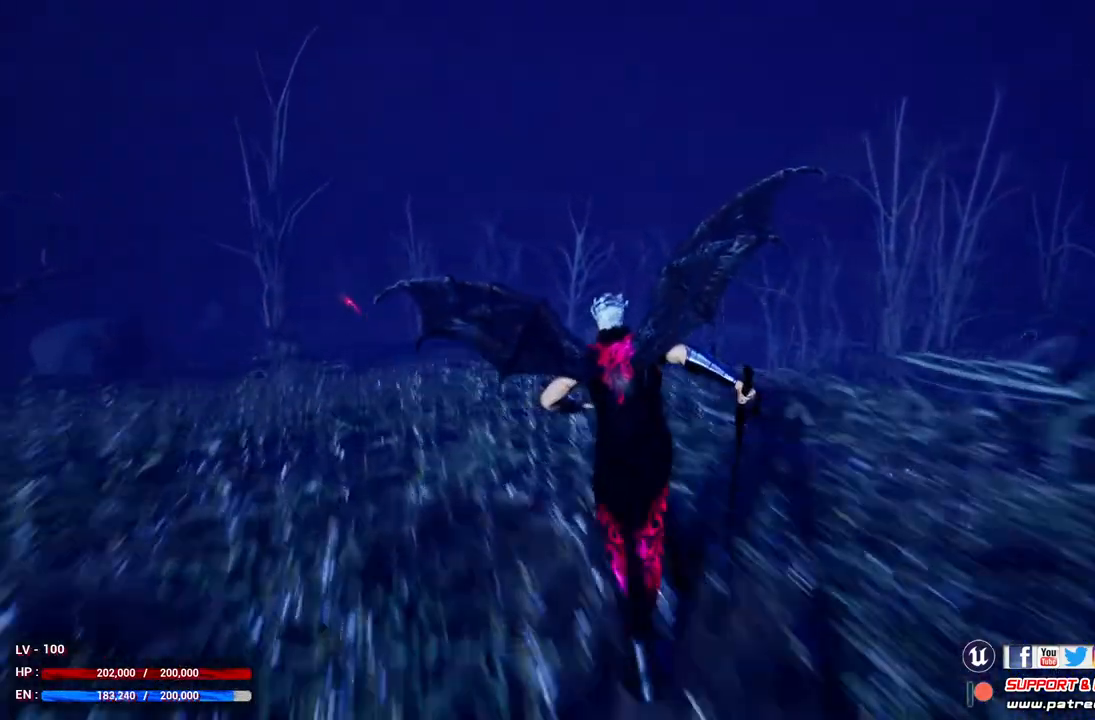
{"buttons": ["R3"], "left_stick": "up", "right_stick": "center", "events": [[67, "left_stick", "up"], [400, "R3", "down"]]}
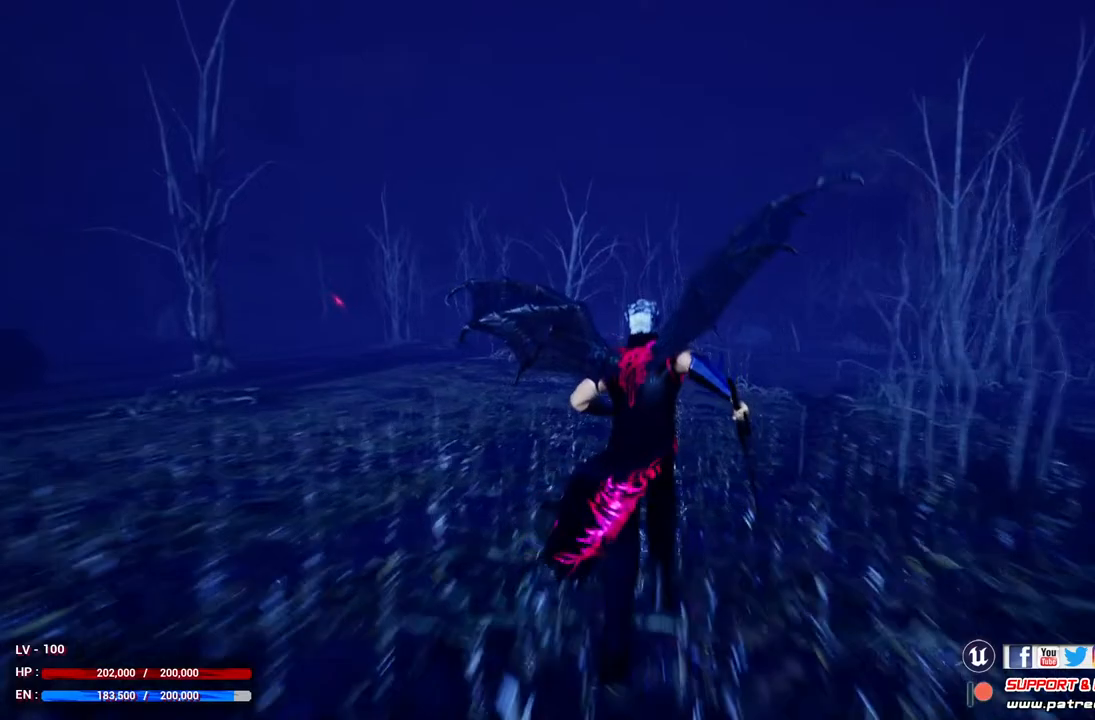
{"buttons": [], "left_stick": "up", "right_stick": "center", "events": [[67, "R3", "up"]]}
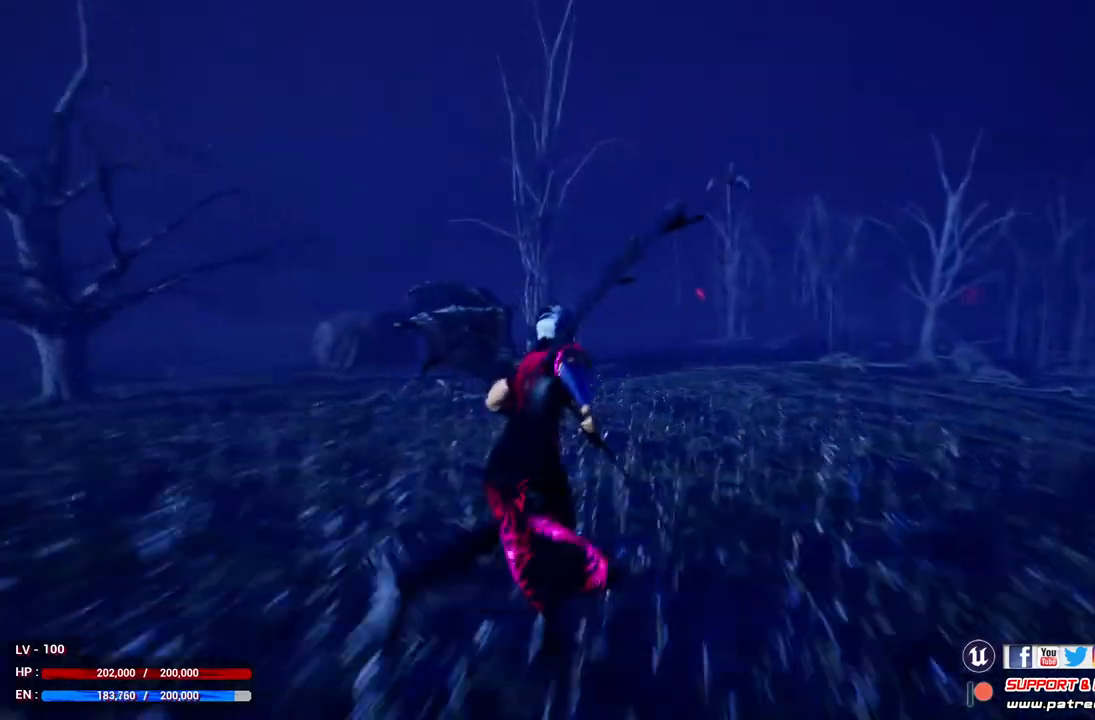
{"buttons": [], "left_stick": "up-left", "right_stick": "center", "events": [[267, "left_stick", "up-left"]]}
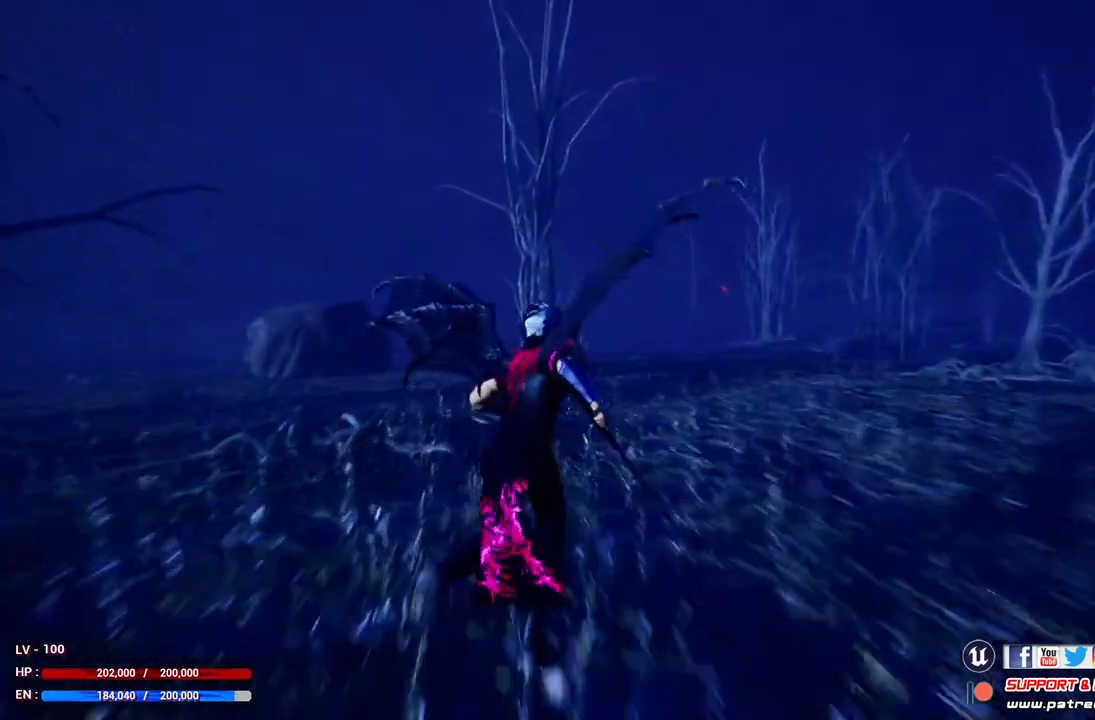
{"buttons": [], "left_stick": "up-left", "right_stick": "center", "events": []}
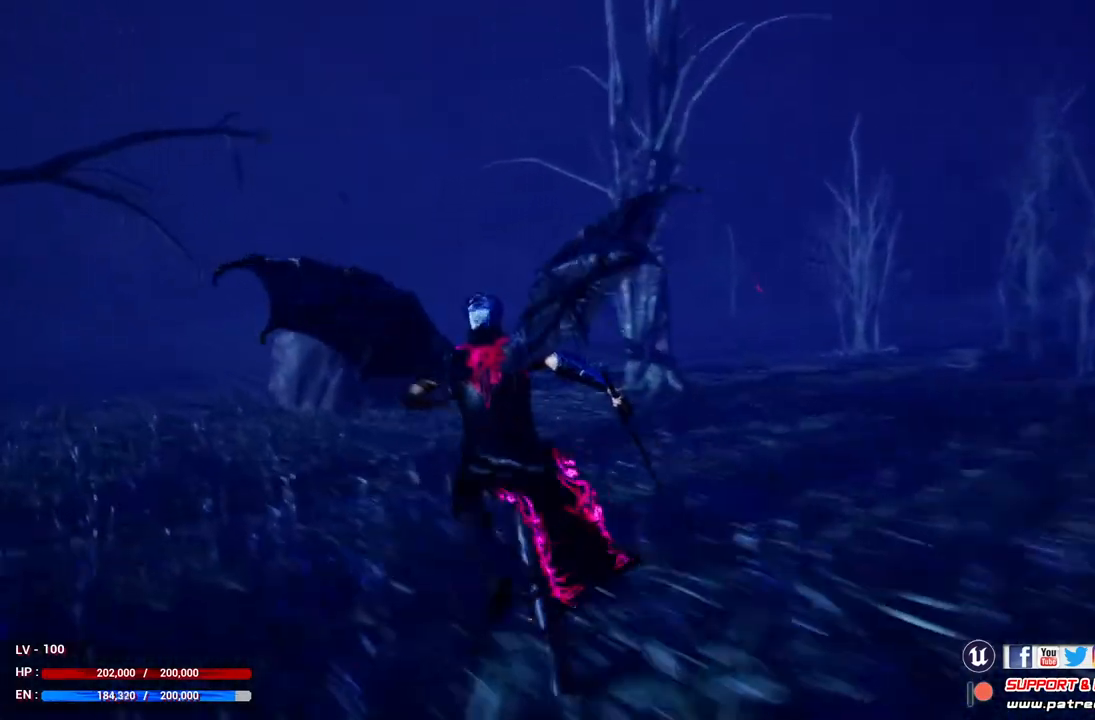
{"buttons": [], "left_stick": "up-left", "right_stick": "center", "events": []}
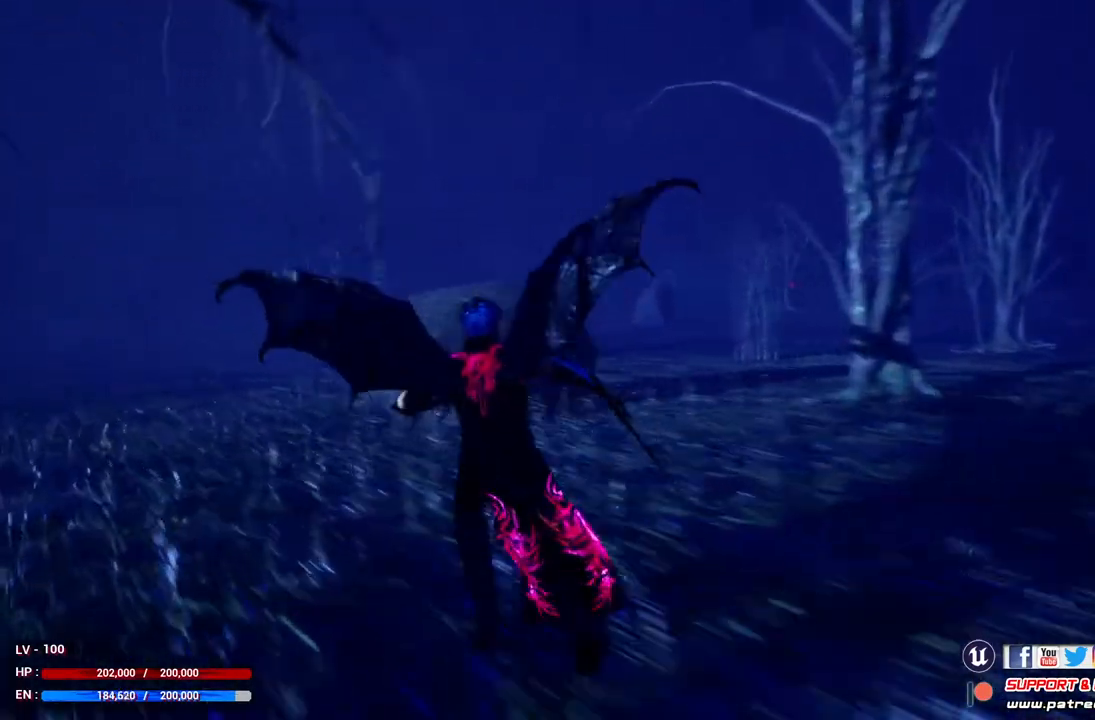
{"buttons": [], "left_stick": "center", "right_stick": "center", "events": [[467, "left_stick", "center"]]}
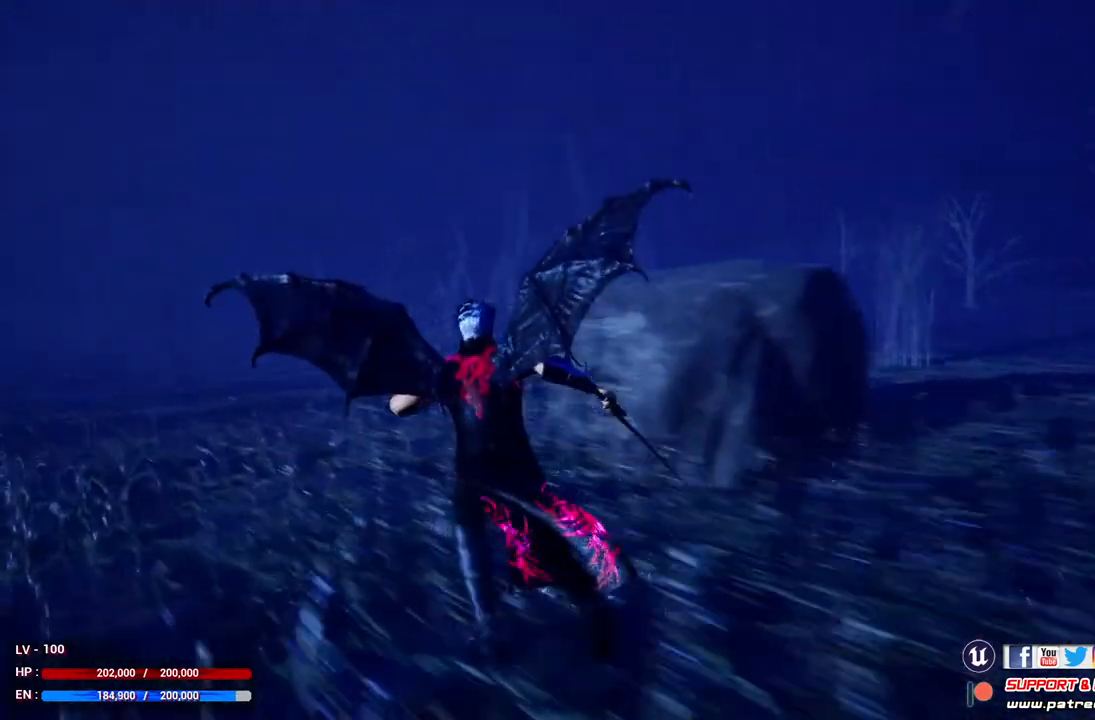
{"buttons": [], "left_stick": "center", "right_stick": "center", "events": []}
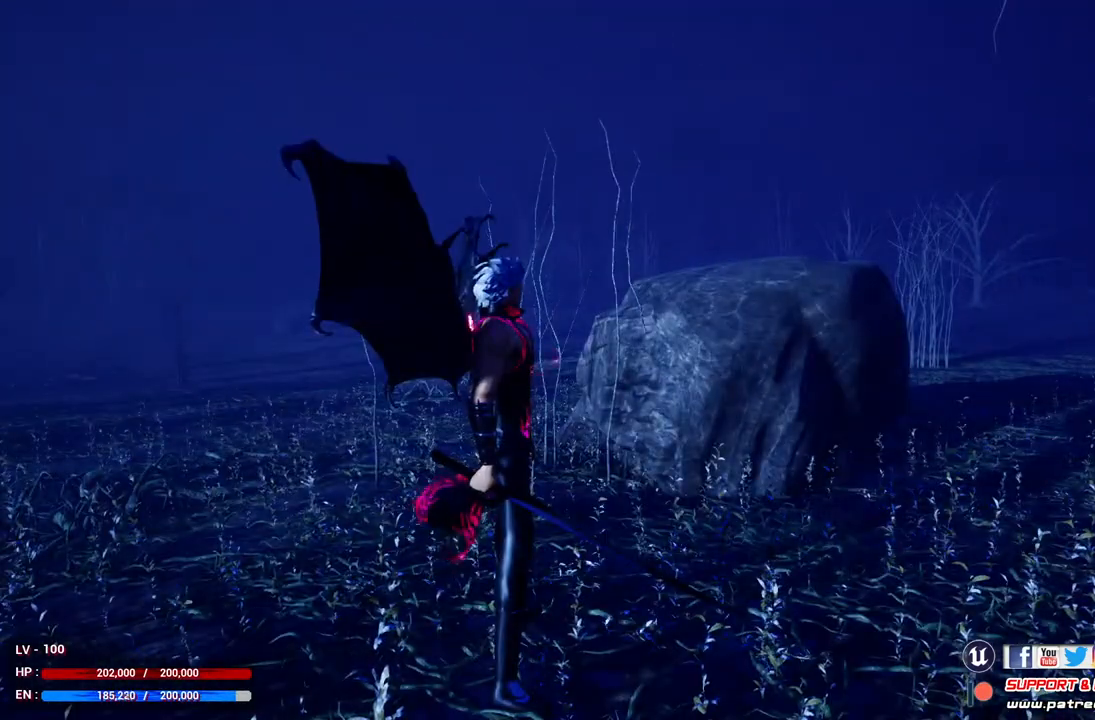
{"buttons": [], "left_stick": "down-left", "right_stick": "center", "events": [[100, "left_stick", "down"], [167, "left_stick", "down-left"]]}
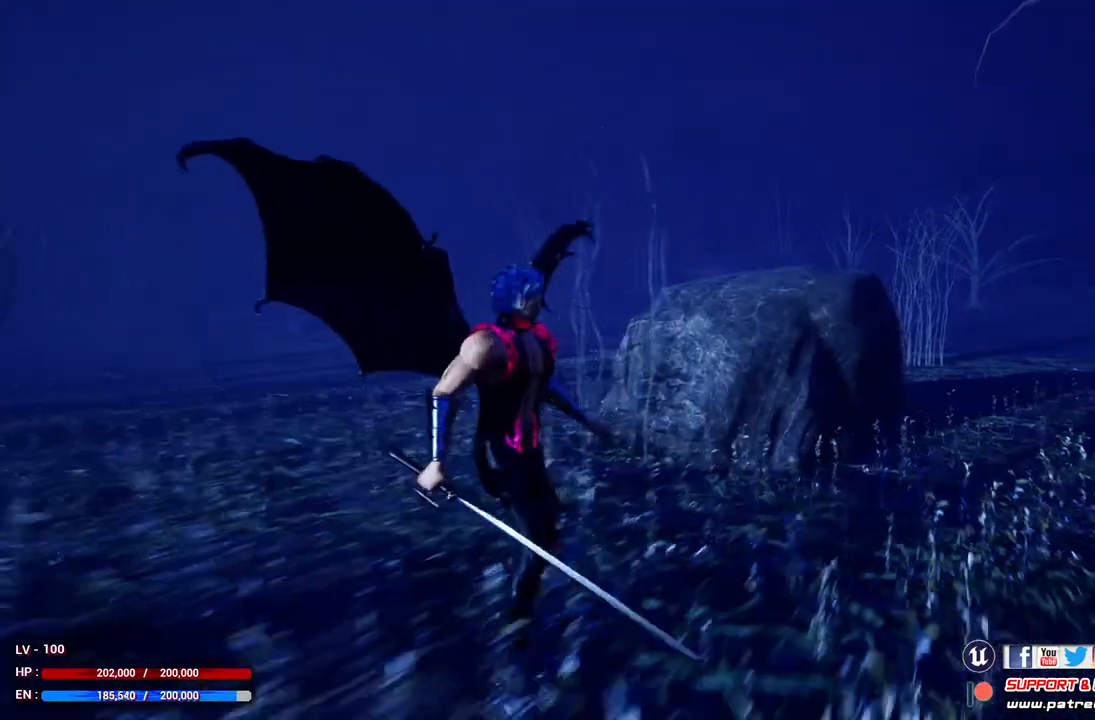
{"buttons": [], "left_stick": "center", "right_stick": "center", "events": [[200, "left_stick", "center"], [367, "Y", "down"], [500, "Y", "up"]]}
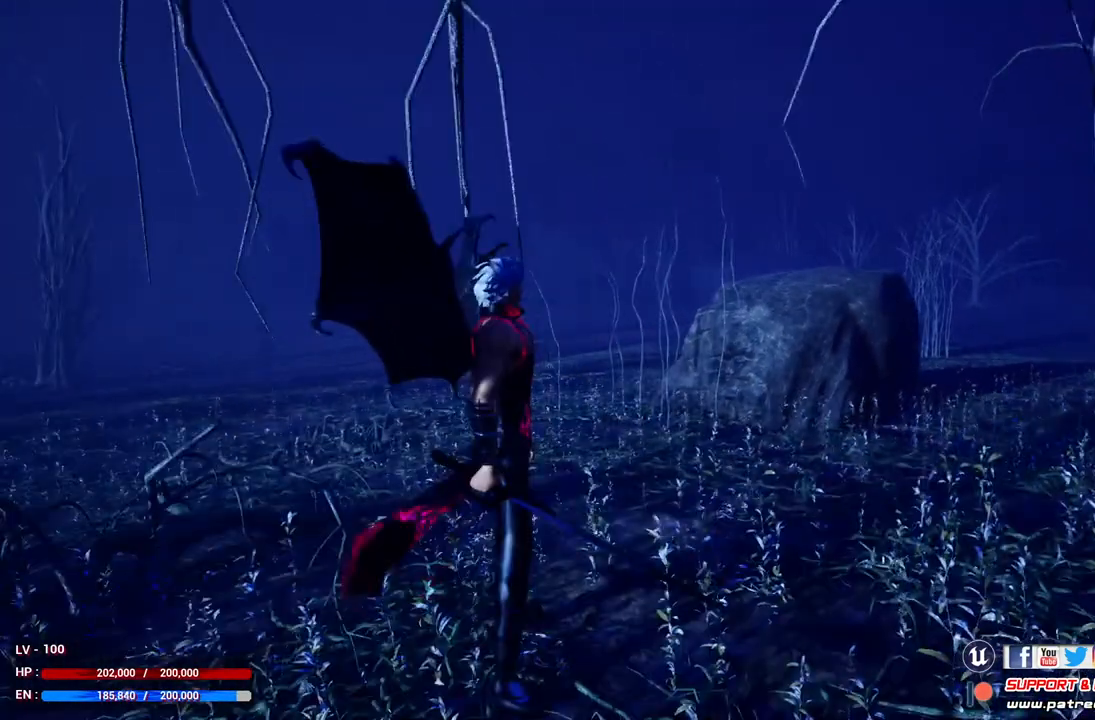
{"buttons": [], "left_stick": "center", "right_stick": "center", "events": []}
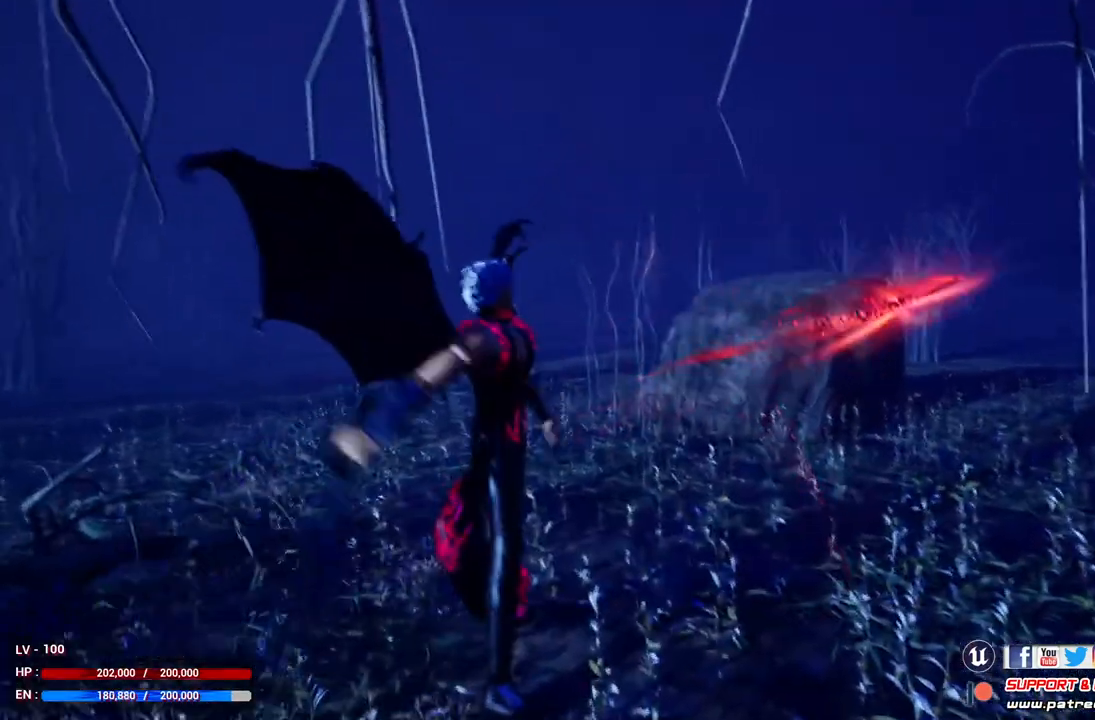
{"buttons": [], "left_stick": "center", "right_stick": "center", "events": []}
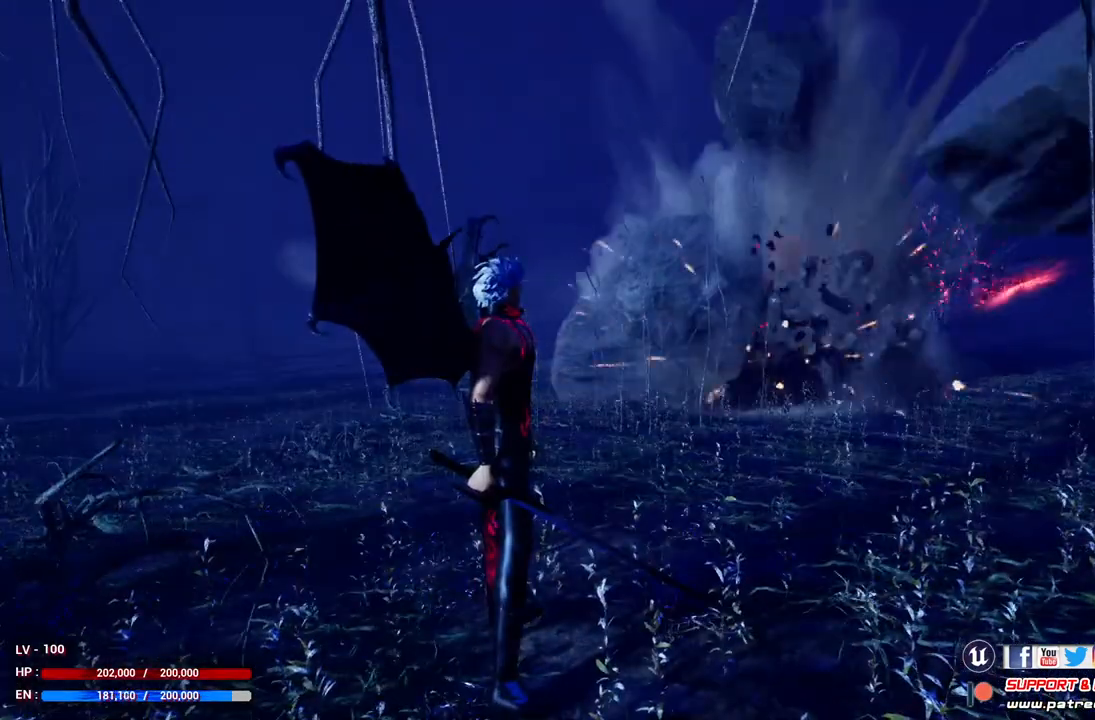
{"buttons": [], "left_stick": "center", "right_stick": "center", "events": []}
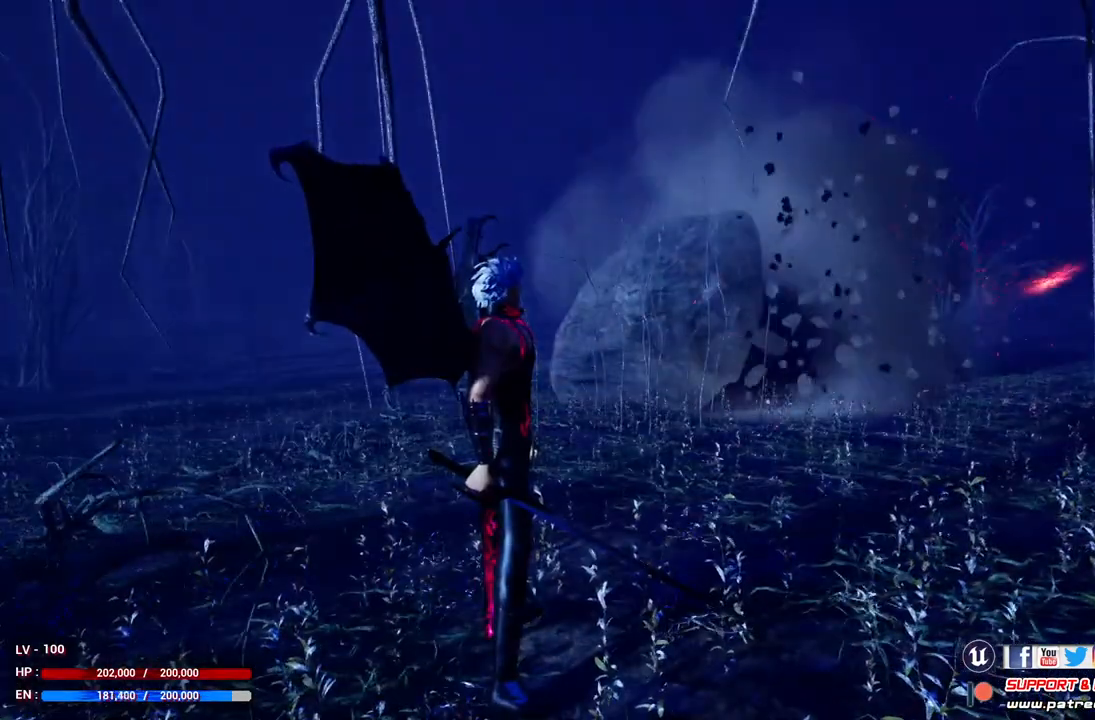
{"buttons": [], "left_stick": "up", "right_stick": "center", "events": [[400, "left_stick", "up"]]}